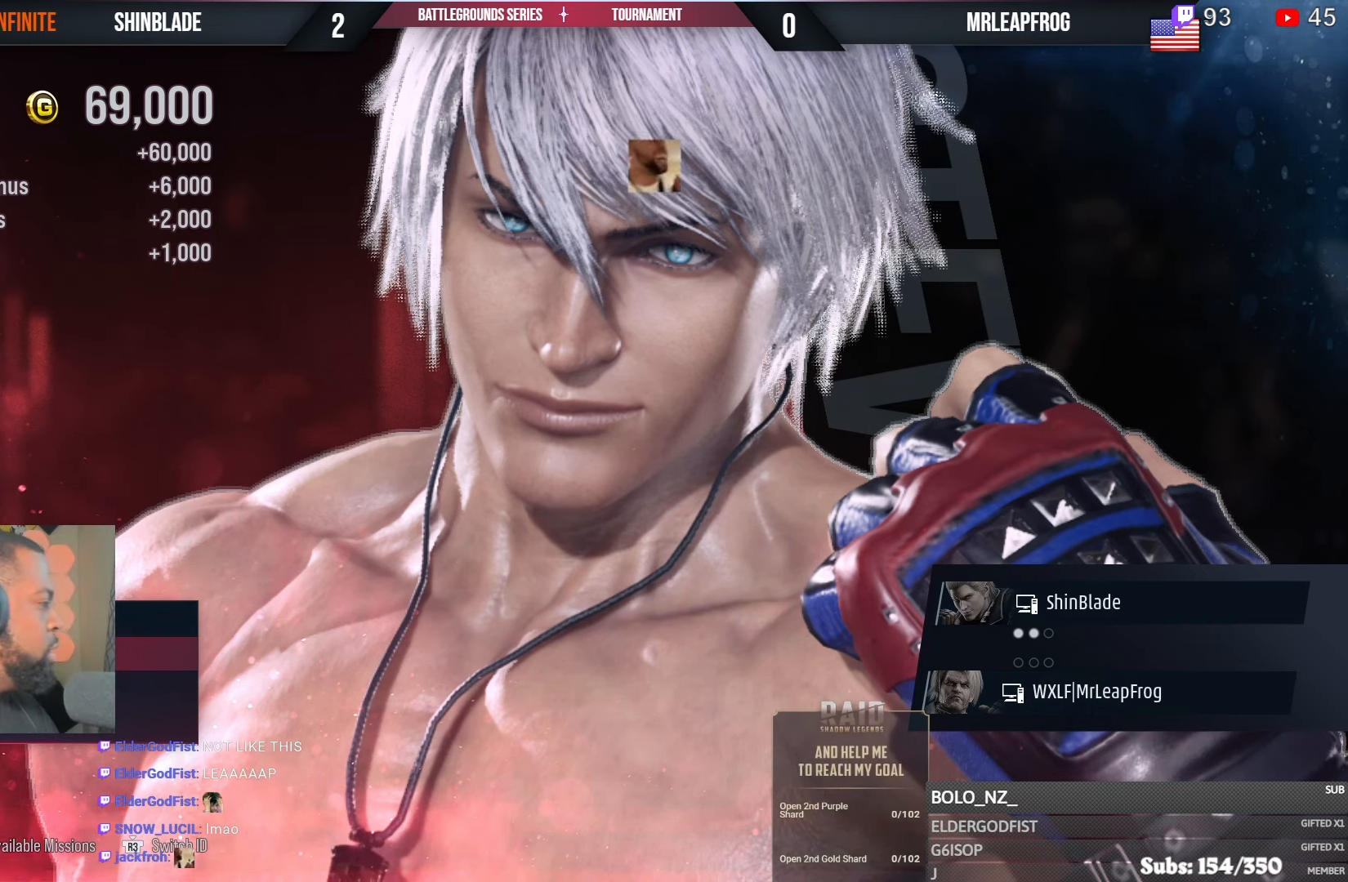
Gameplay with a controller (PlayStation layout); each line is a JSON object with the inputs held at the frame after it (dt_ms = milliseconds from this image to that frame). "events" lists button and stick changes between this image and that frame as [ms after this image, input, new state], when the widget could be followed in between.
{"dt_ms": 500, "buttons": ["L1"], "left_stick": "center", "right_stick": "center", "events": []}
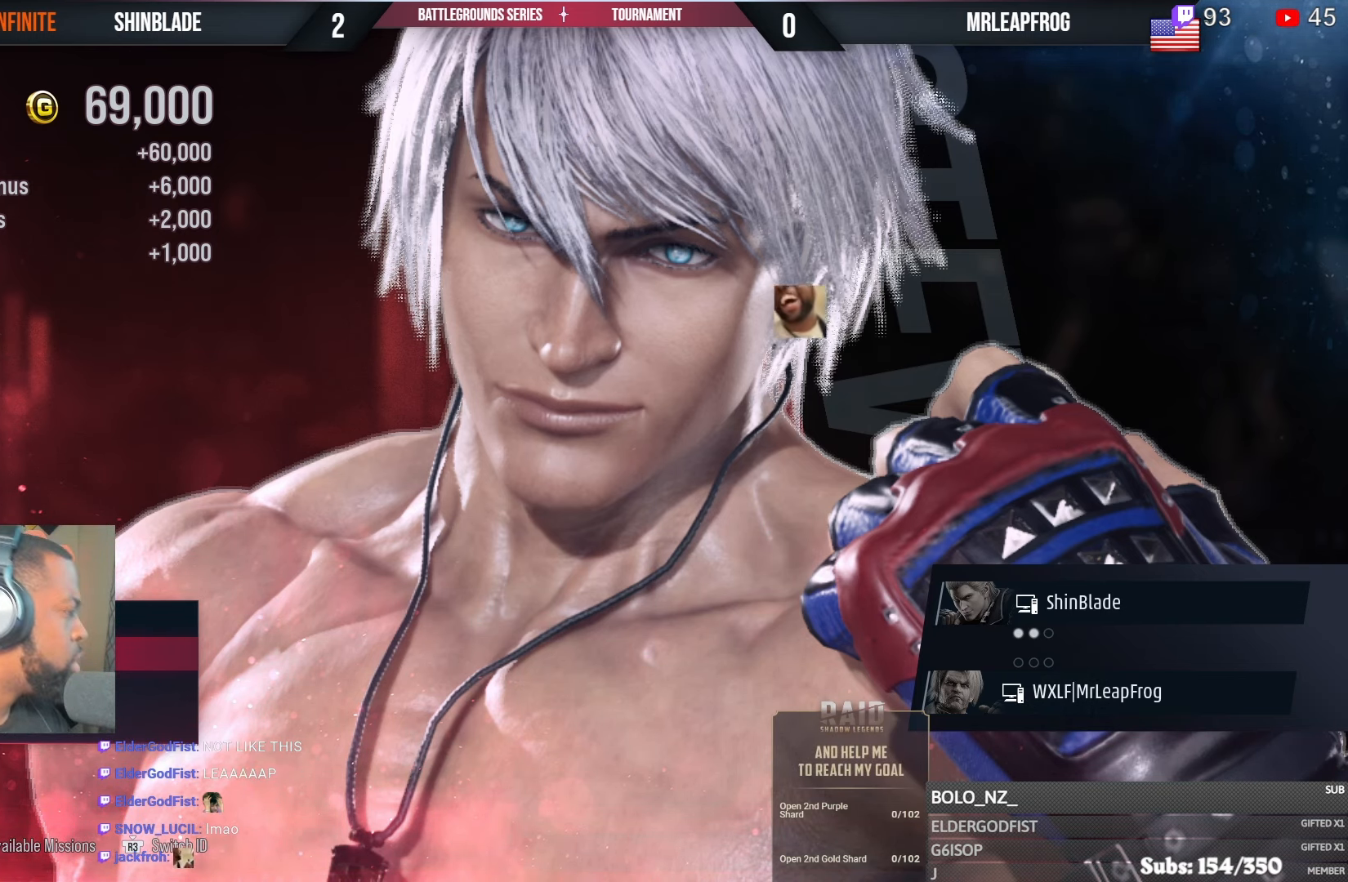
{"dt_ms": 500, "buttons": ["L1"], "left_stick": "center", "right_stick": "center", "events": []}
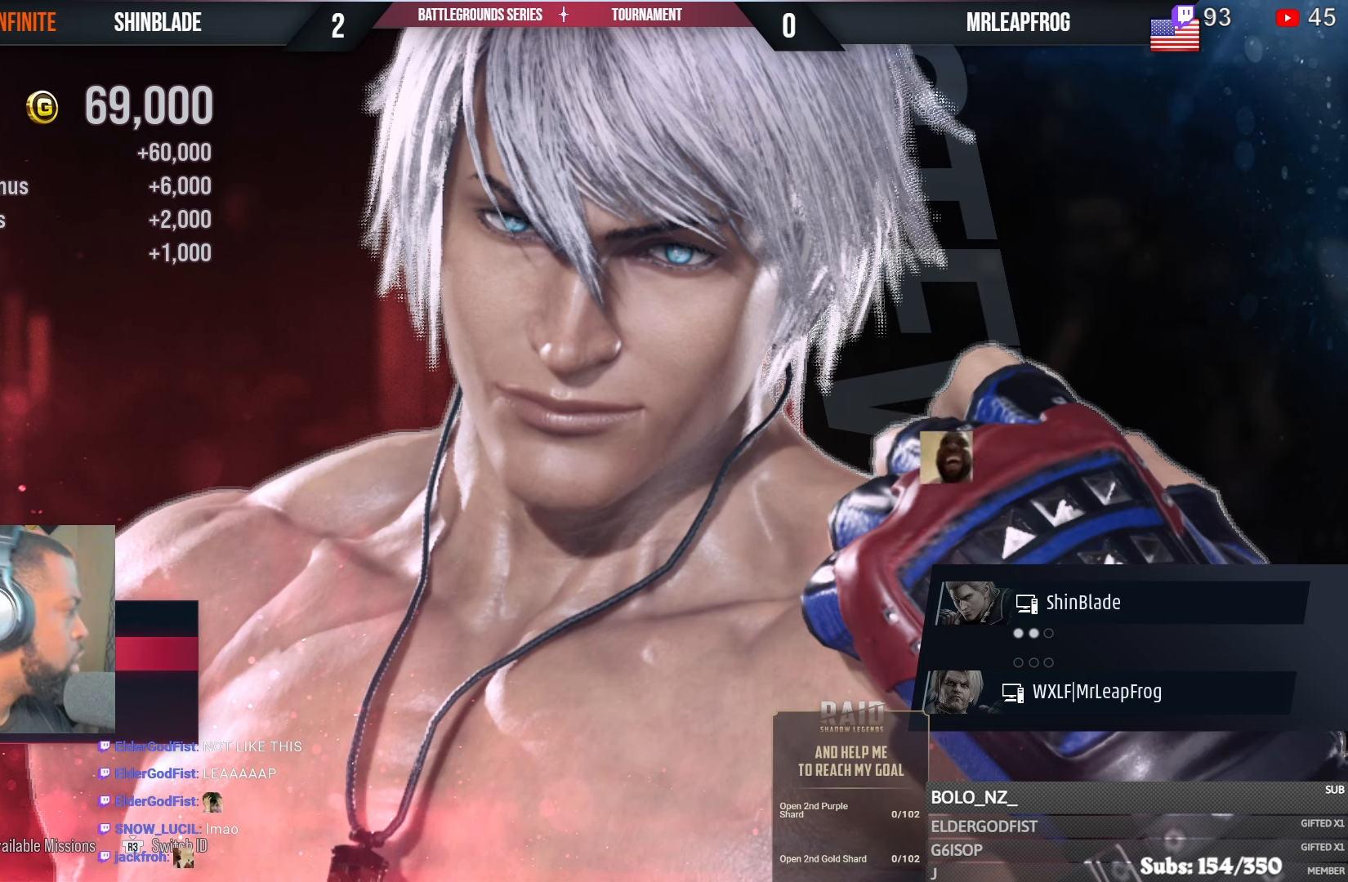
{"dt_ms": 1000, "buttons": ["L1", "R1"], "left_stick": "center", "right_stick": "center"}
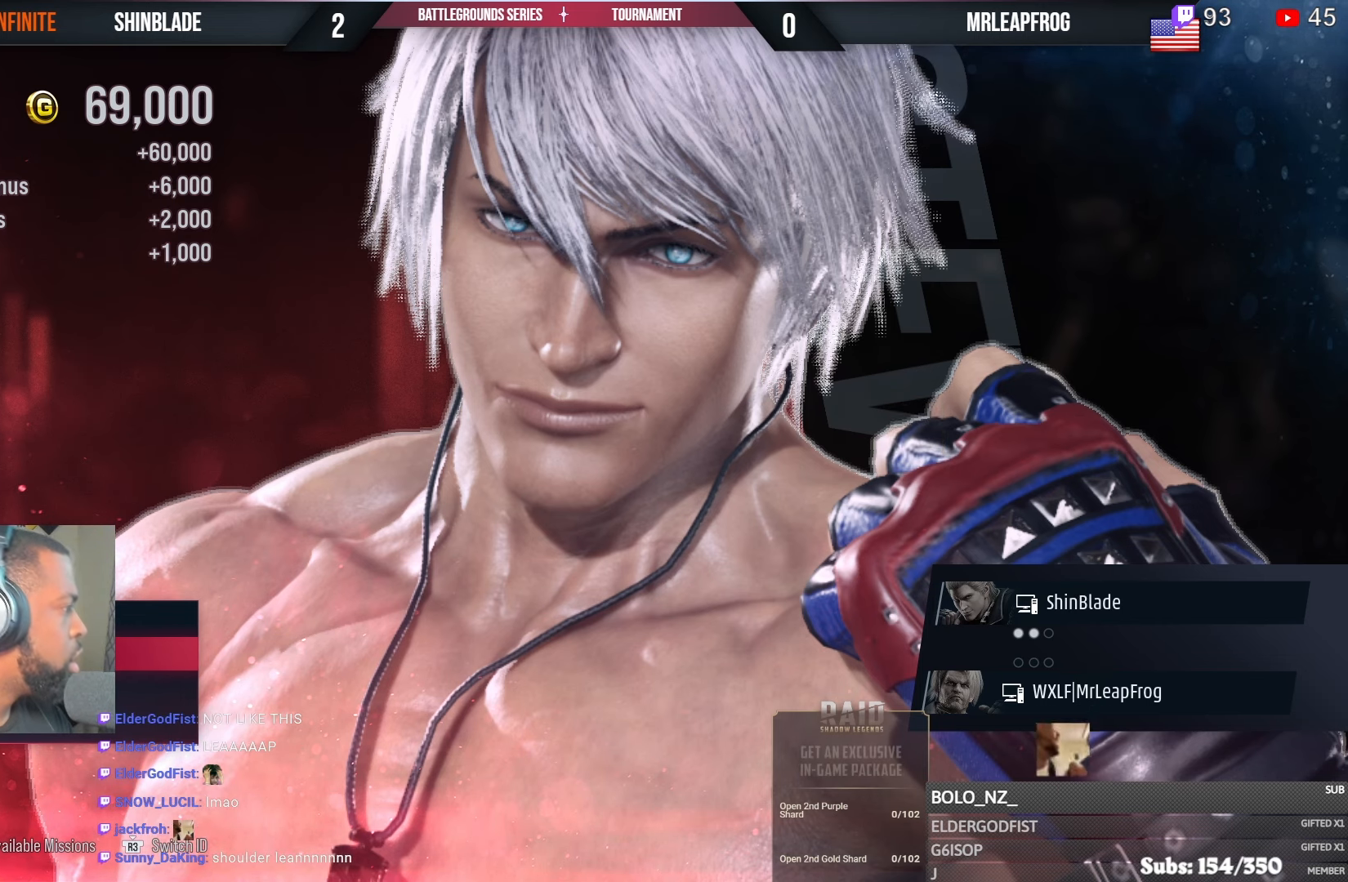
{"dt_ms": 500, "buttons": ["L1", "R1"], "left_stick": "center", "right_stick": "center", "events": []}
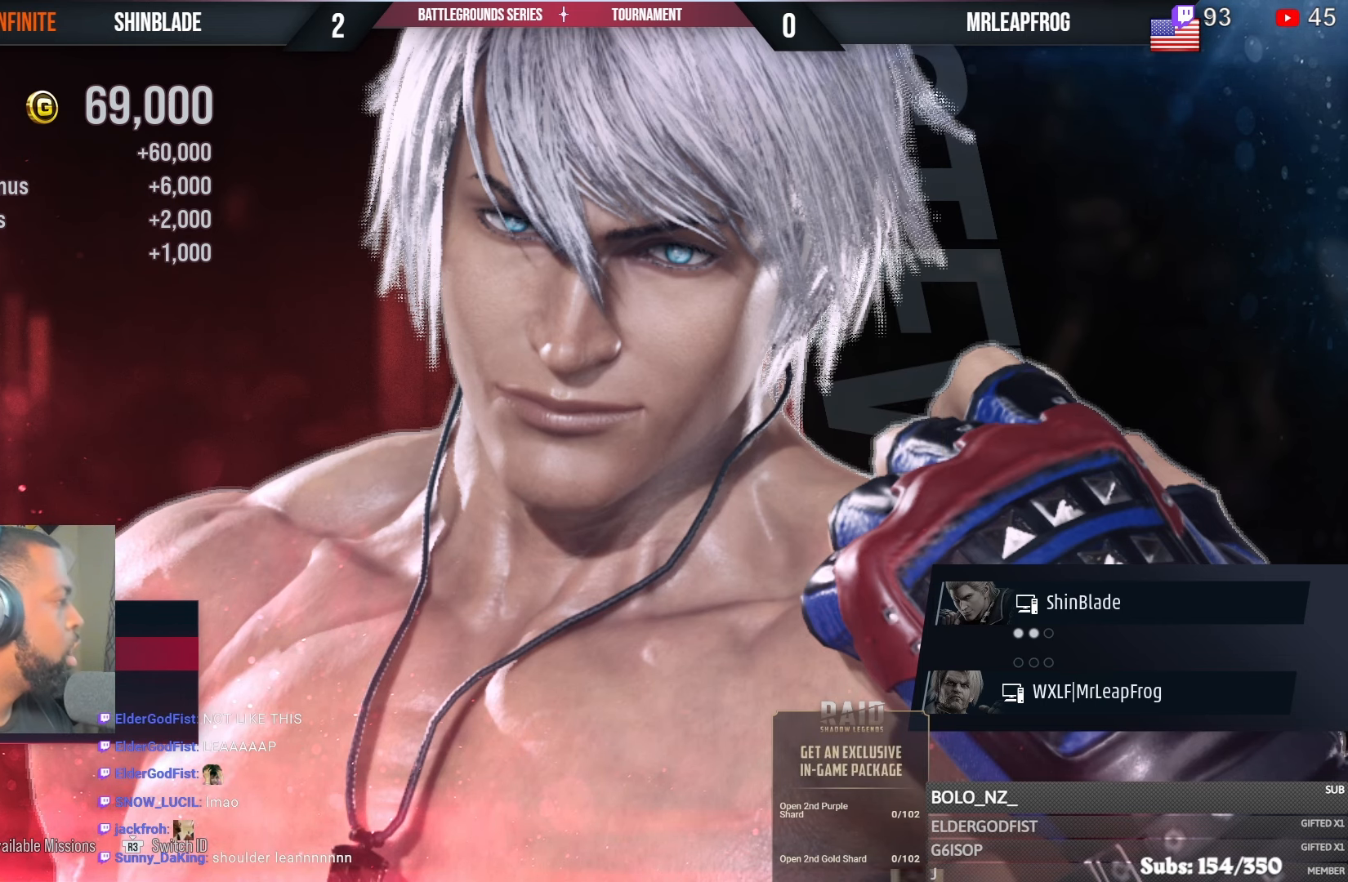
{"dt_ms": 1000, "buttons": ["L1"], "left_stick": "center", "right_stick": "center"}
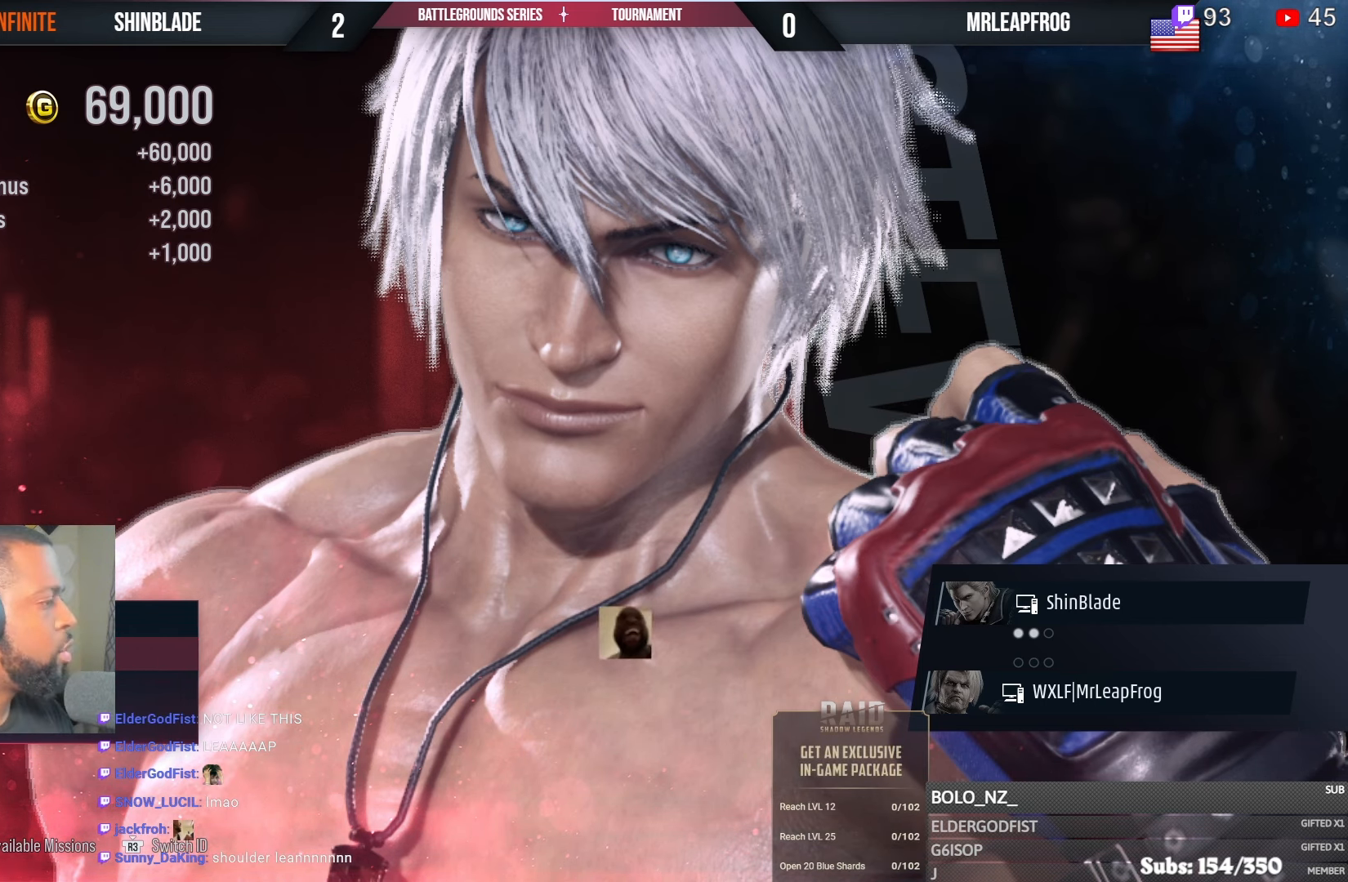
{"dt_ms": 500, "buttons": ["L1"], "left_stick": "center", "right_stick": "center", "events": []}
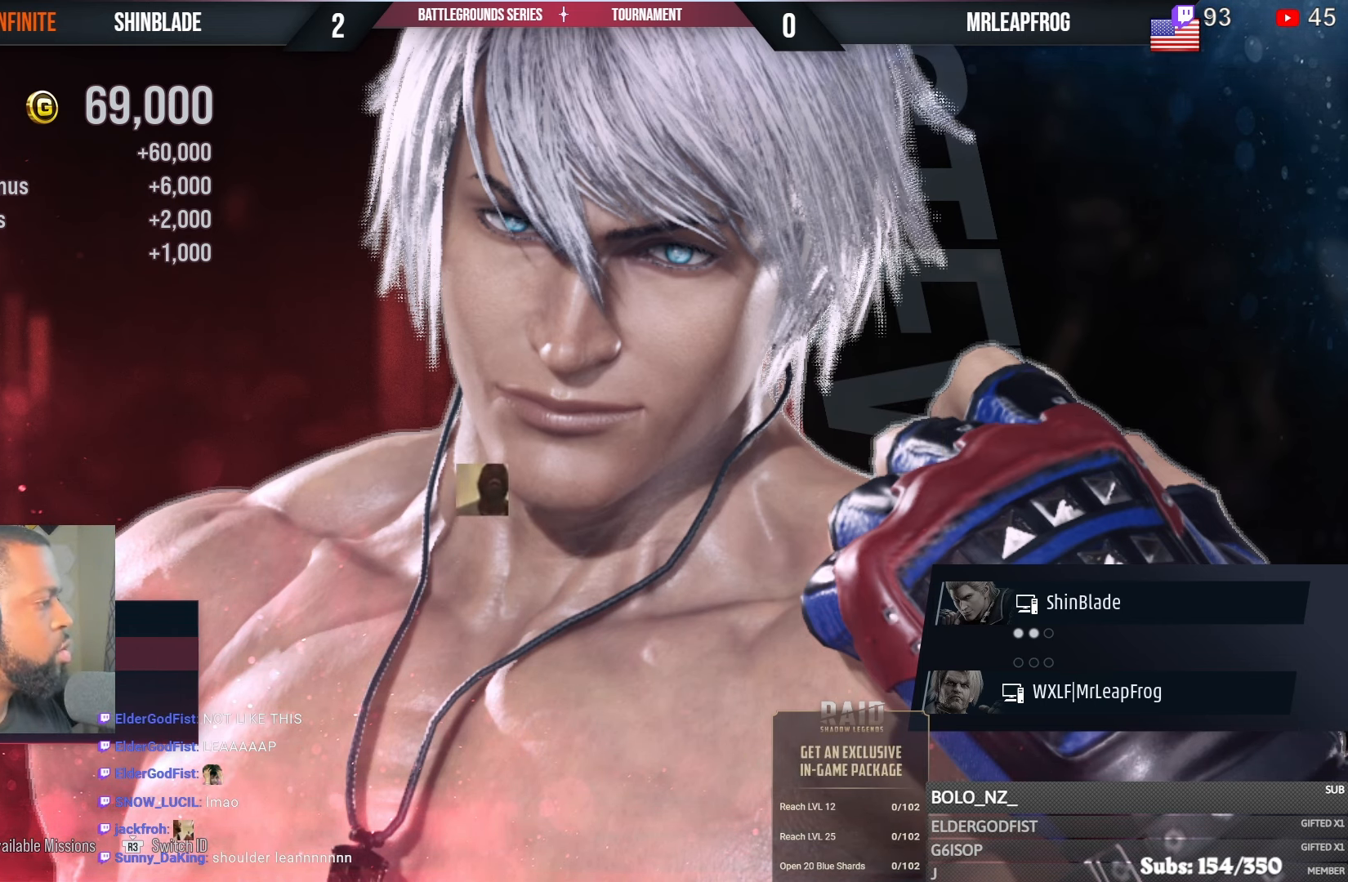
{"dt_ms": 500, "buttons": ["L1"], "left_stick": "center", "right_stick": "center", "events": []}